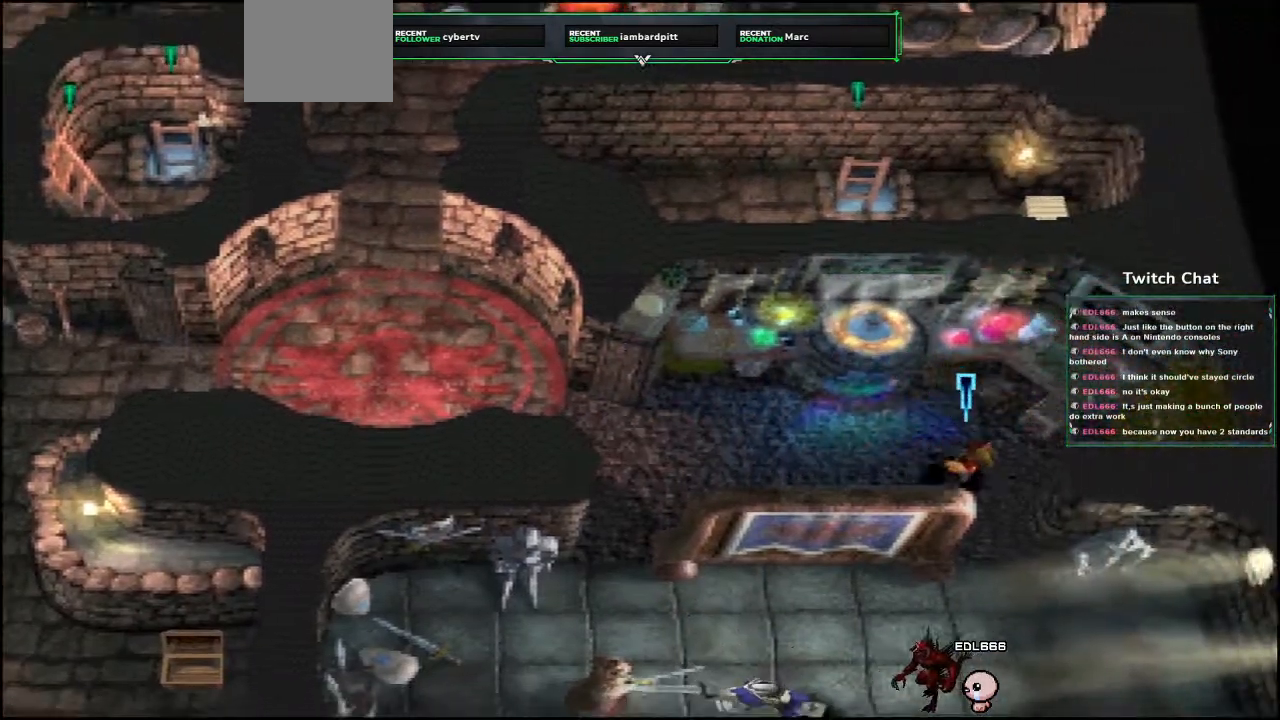
Gameplay with a controller (PlayStation layout); each line is a JSON object with the inputs held at the frame after it (dt_ms = milliseconds from this image to that frame). "events" lists button and stick changes between this image and that frame as [ms after this image, input, new state], when the widget could be followed in between.
{"dt_ms": 1000, "buttons": ["CROSS"], "left_stick": "center", "right_stick": "center"}
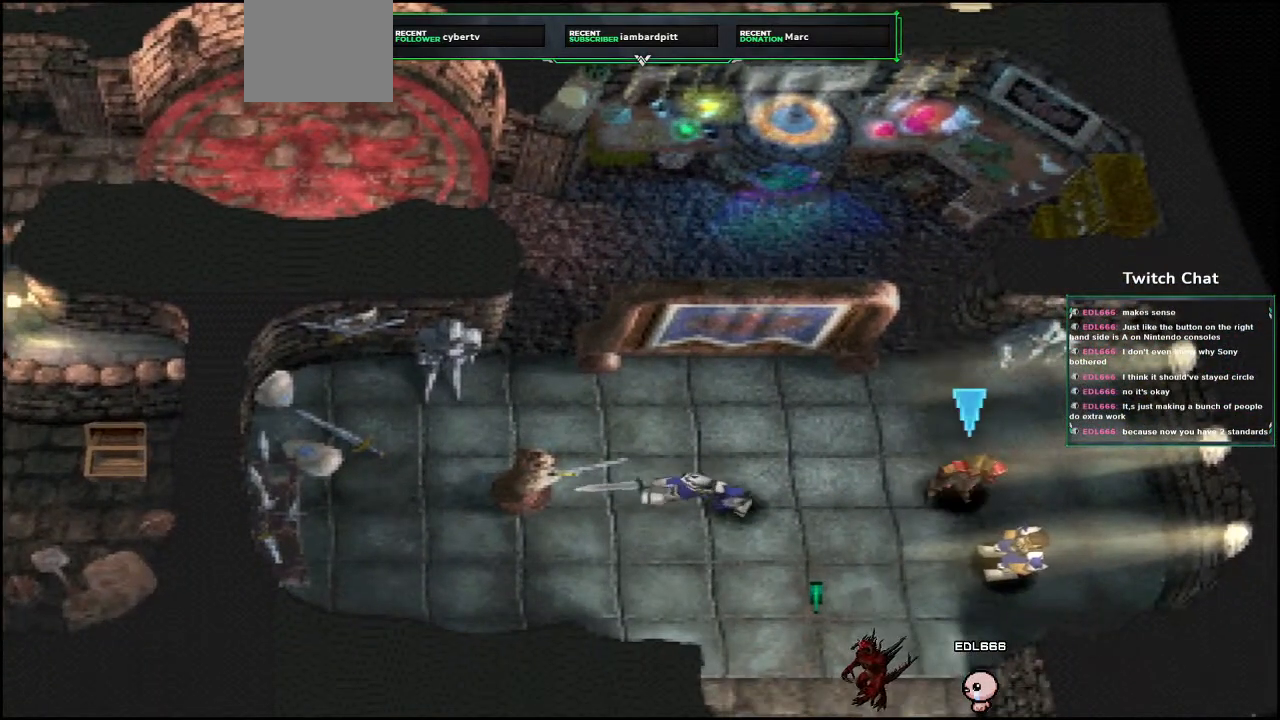
{"dt_ms": 500, "buttons": ["CROSS", "DPAD_UP"], "left_stick": "center", "right_stick": "center", "events": [[367, "DPAD_UP", "down"]]}
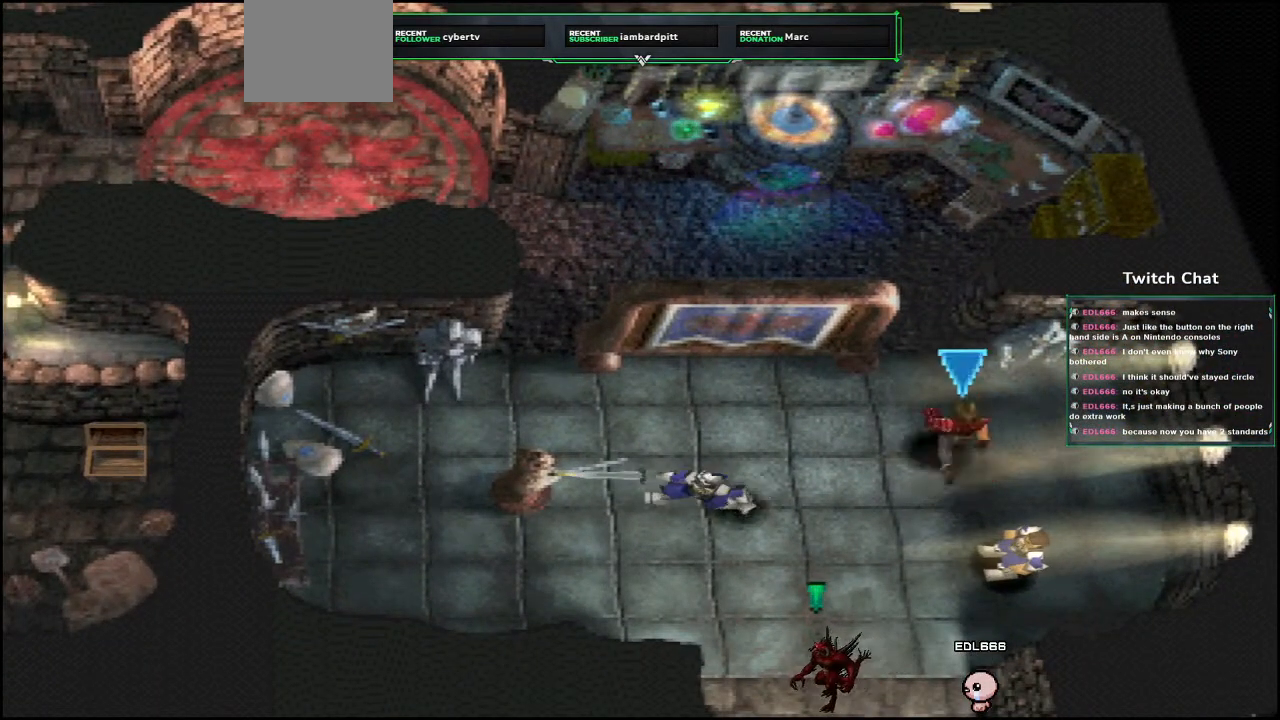
{"dt_ms": 500, "buttons": ["CROSS"], "left_stick": "center", "right_stick": "center", "events": [[433, "DPAD_UP", "up"]]}
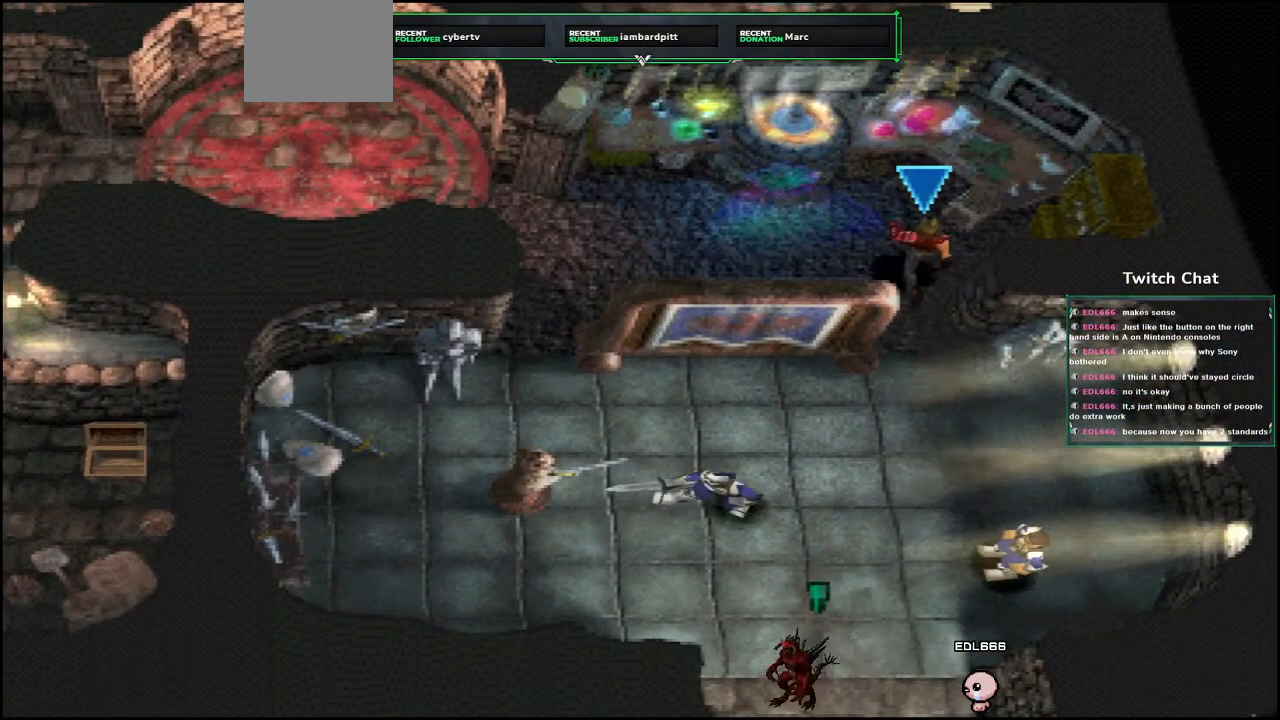
{"dt_ms": 500, "buttons": ["CROSS", "DPAD_LEFT"], "left_stick": "center", "right_stick": "center", "events": [[117, "DPAD_LEFT", "down"]]}
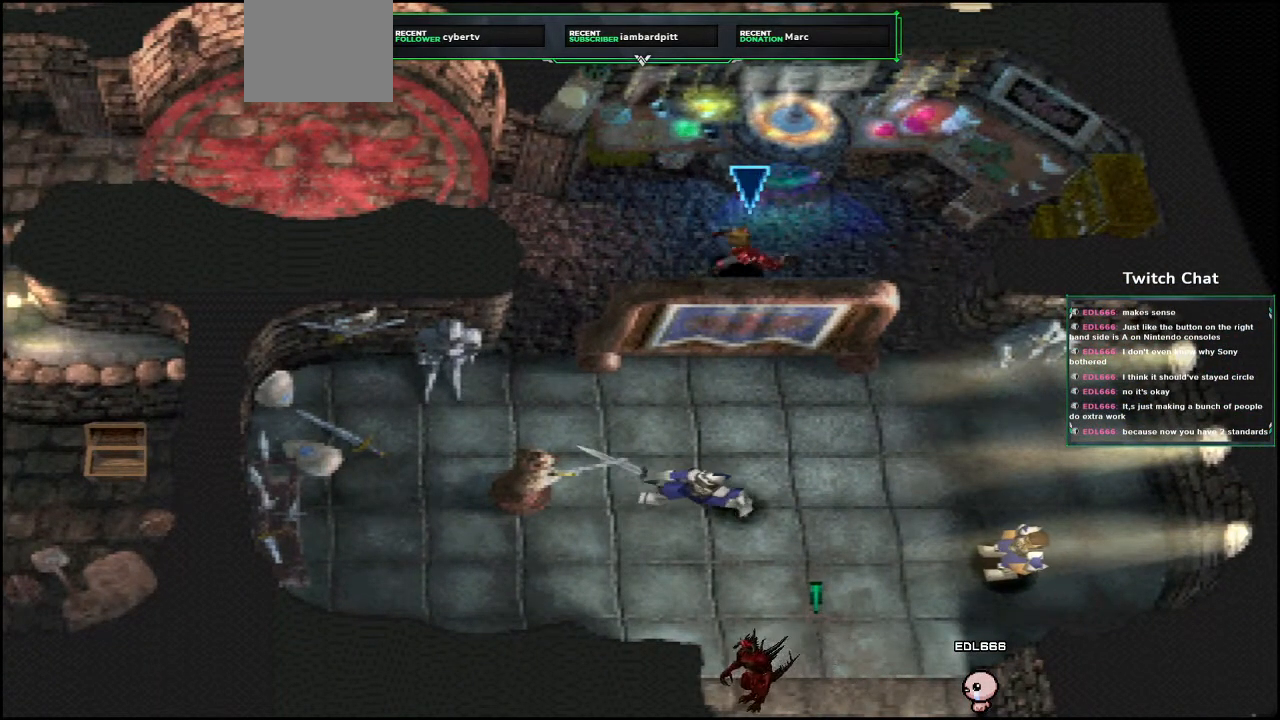
{"dt_ms": 500, "buttons": ["CROSS", "DPAD_DOWN", "DPAD_LEFT"], "left_stick": "center", "right_stick": "center", "events": [[17, "DPAD_UP", "down"], [267, "DPAD_UP", "up"], [483, "DPAD_DOWN", "down"]]}
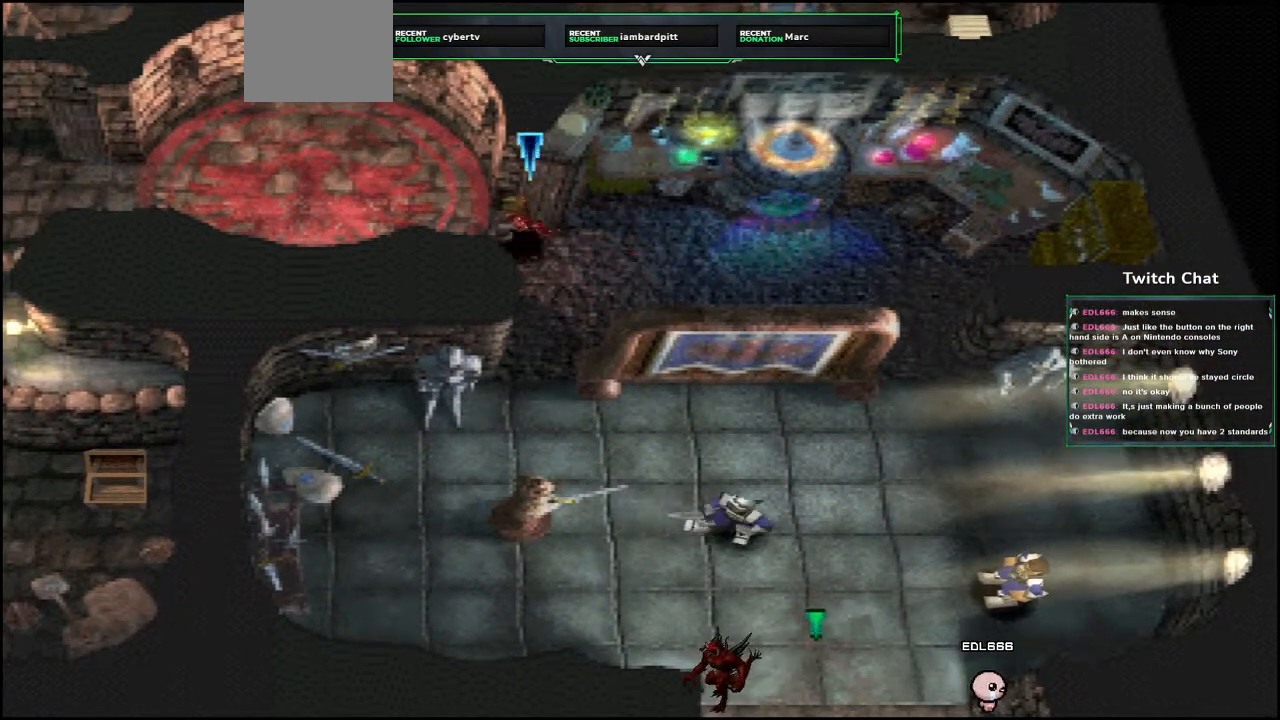
{"dt_ms": 500, "buttons": ["CROSS", "DPAD_LEFT"], "left_stick": "center", "right_stick": "center", "events": [[83, "DPAD_DOWN", "up"]]}
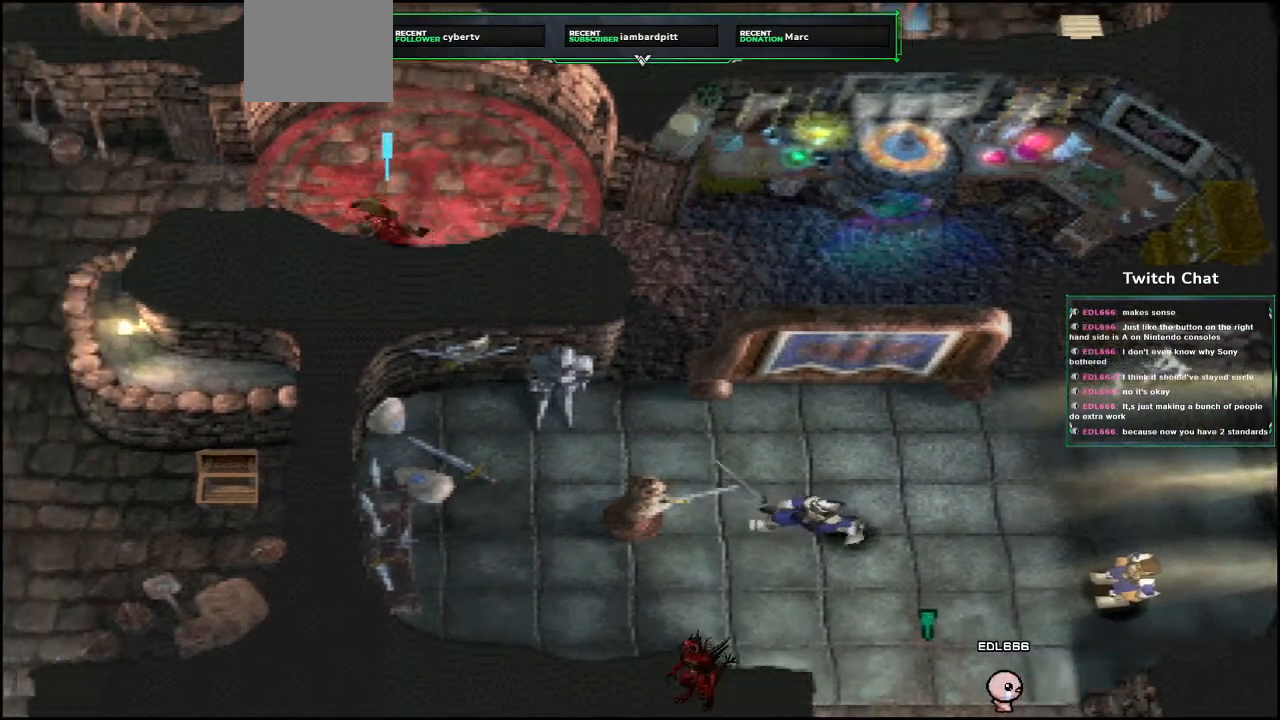
{"dt_ms": 500, "buttons": ["CROSS", "DPAD_LEFT"], "left_stick": "center", "right_stick": "center"}
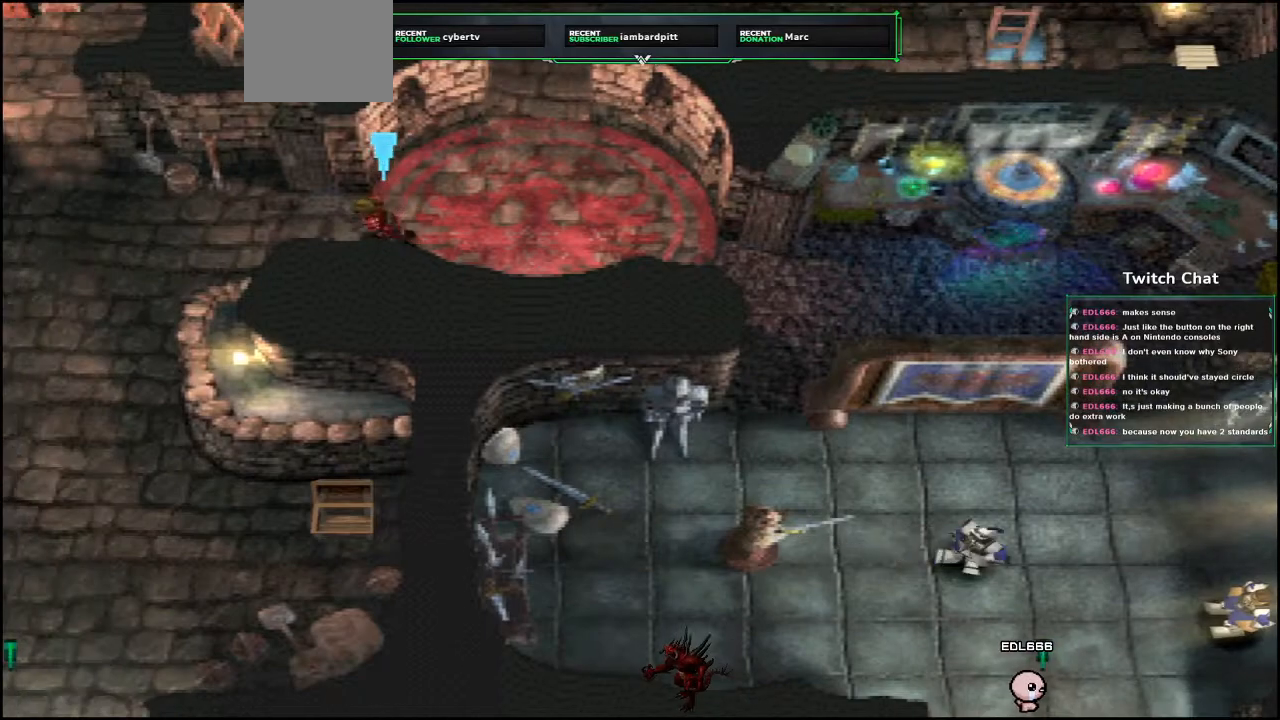
{"dt_ms": 500, "buttons": ["CROSS", "DPAD_LEFT"], "left_stick": "center", "right_stick": "center", "events": [[117, "DPAD_DOWN", "down"], [183, "DPAD_DOWN", "up"], [217, "DPAD_UP", "down"], [450, "DPAD_UP", "up"]]}
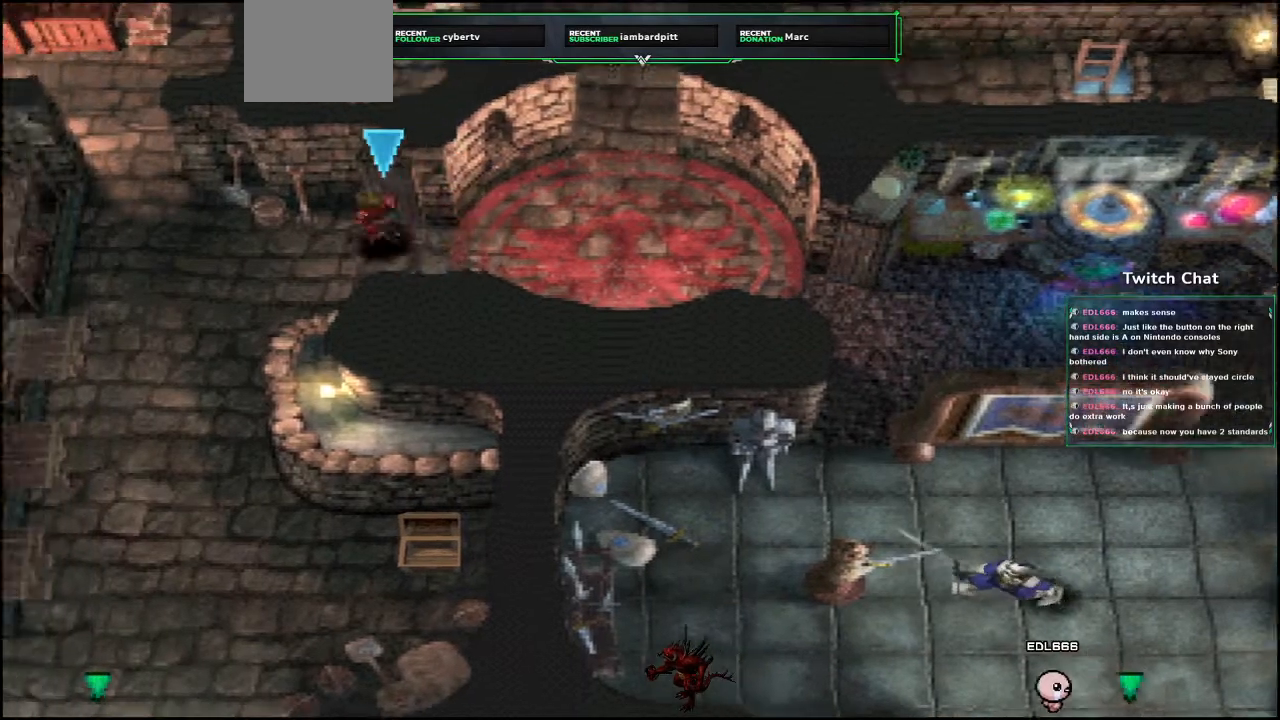
{"dt_ms": 500, "buttons": ["CROSS"], "left_stick": "center", "right_stick": "center", "events": [[417, "DPAD_LEFT", "up"]]}
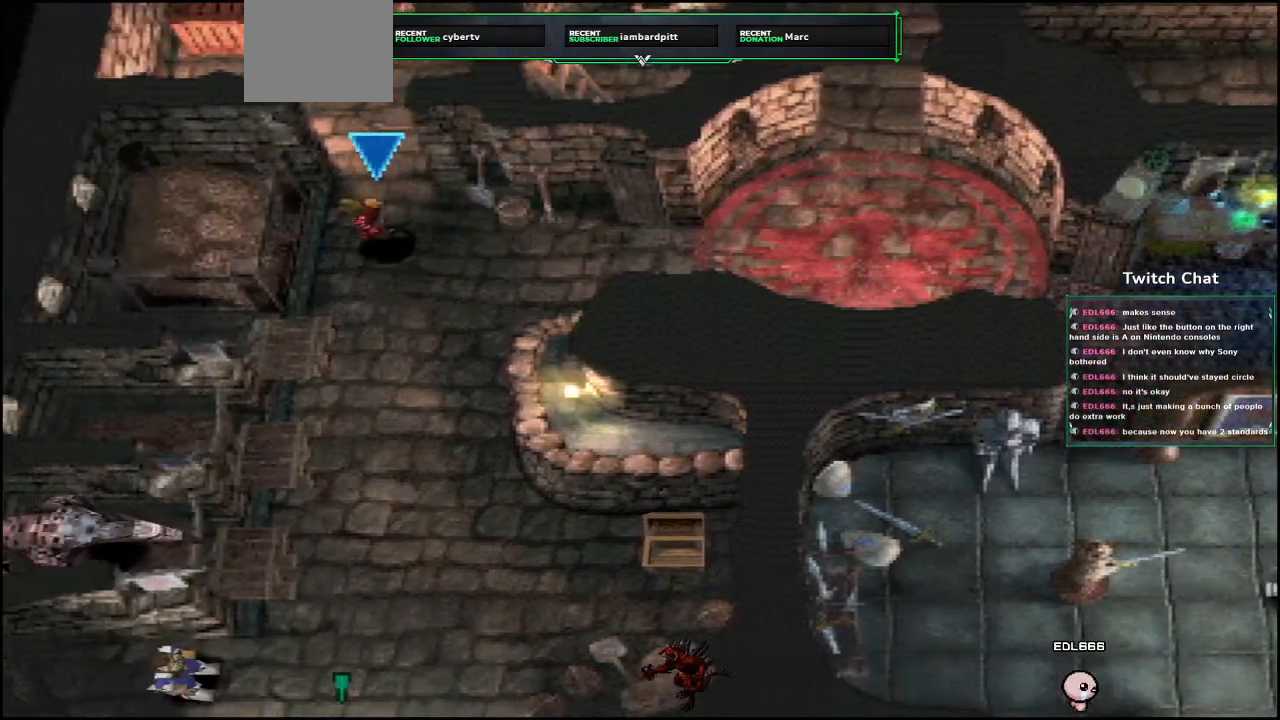
{"dt_ms": 500, "buttons": [], "left_stick": "center", "right_stick": "center", "events": [[33, "CROSS", "up"], [167, "TRIANGLE", "down"], [317, "TRIANGLE", "up"]]}
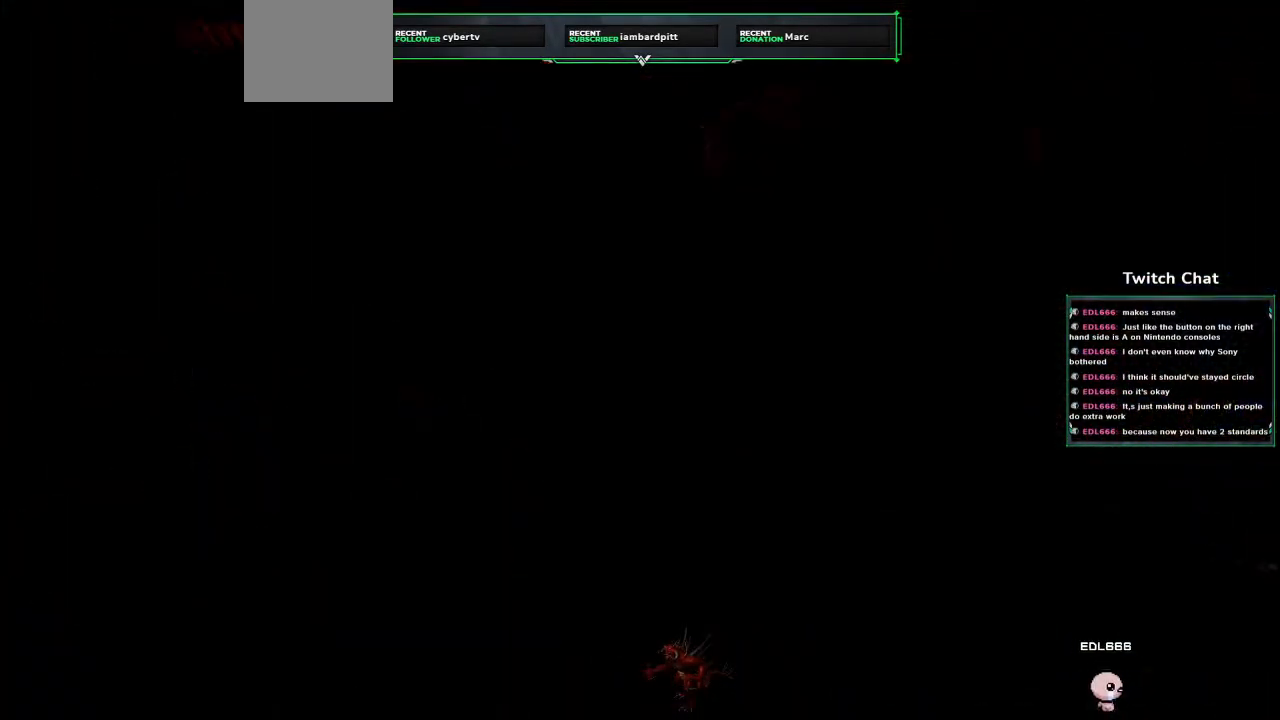
{"dt_ms": 500, "buttons": [], "left_stick": "center", "right_stick": "center", "events": []}
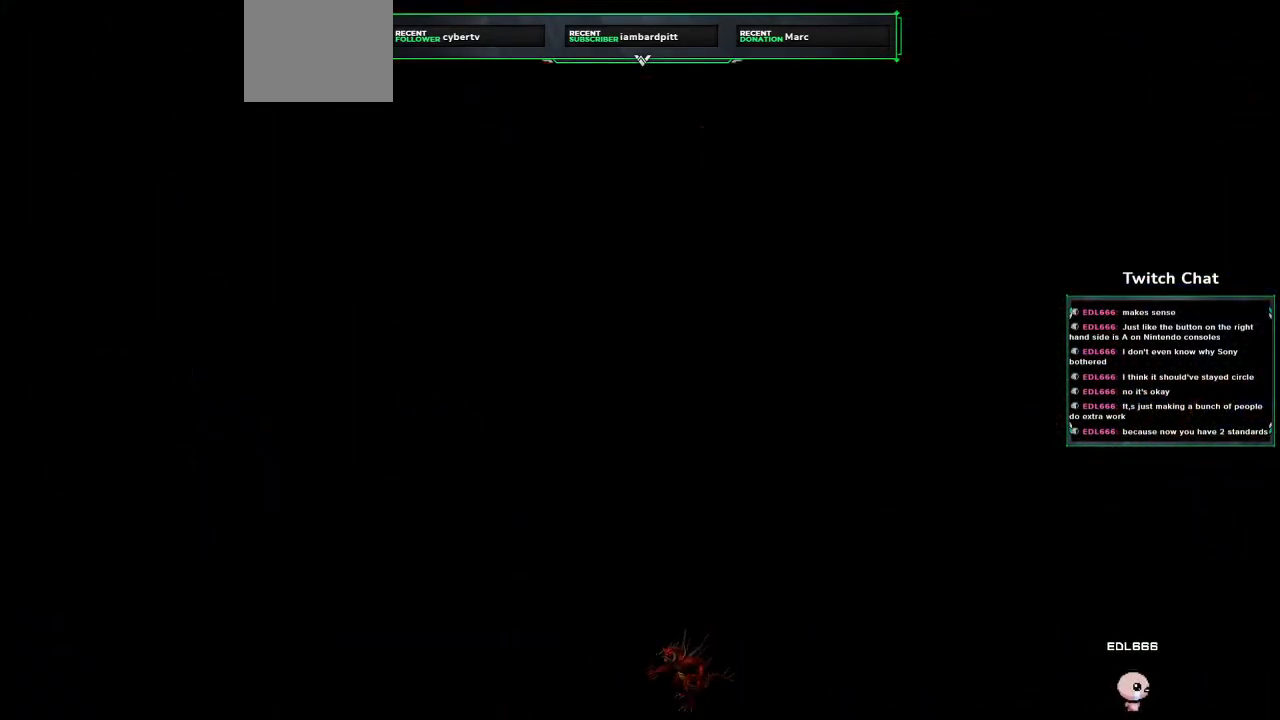
{"dt_ms": 500, "buttons": [], "left_stick": "center", "right_stick": "center", "events": []}
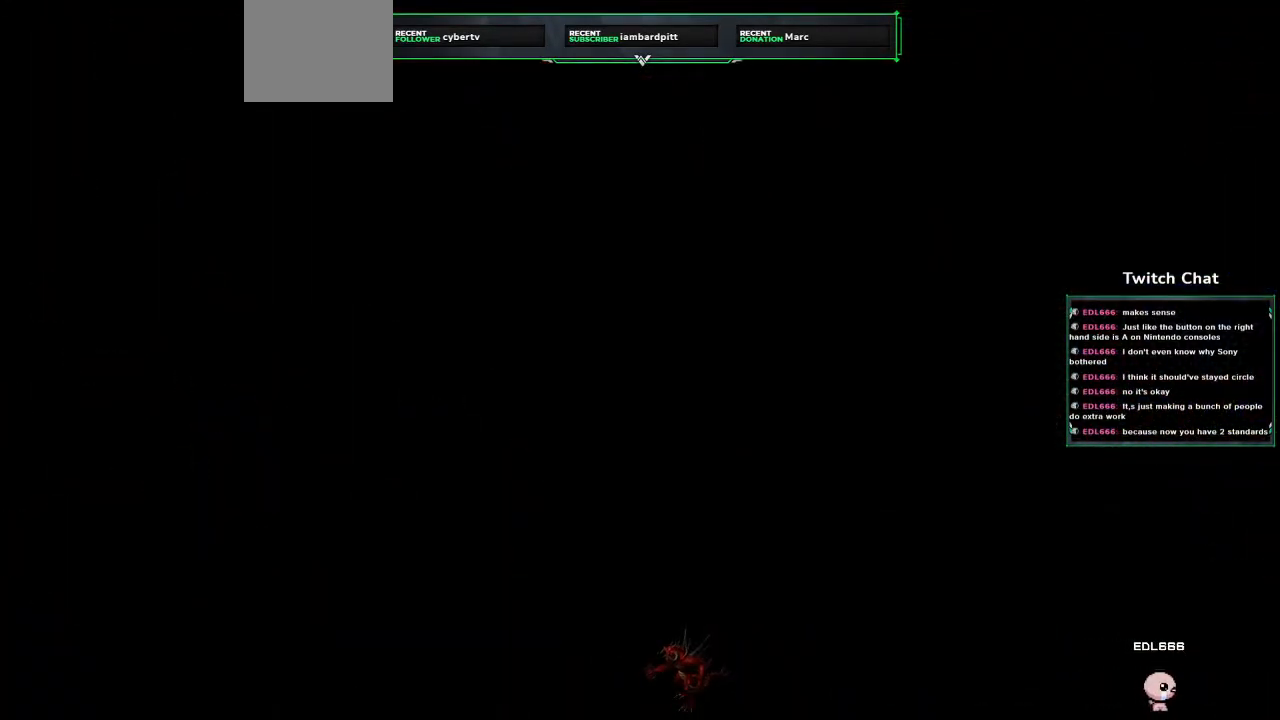
{"dt_ms": 500, "buttons": [], "left_stick": "center", "right_stick": "center", "events": []}
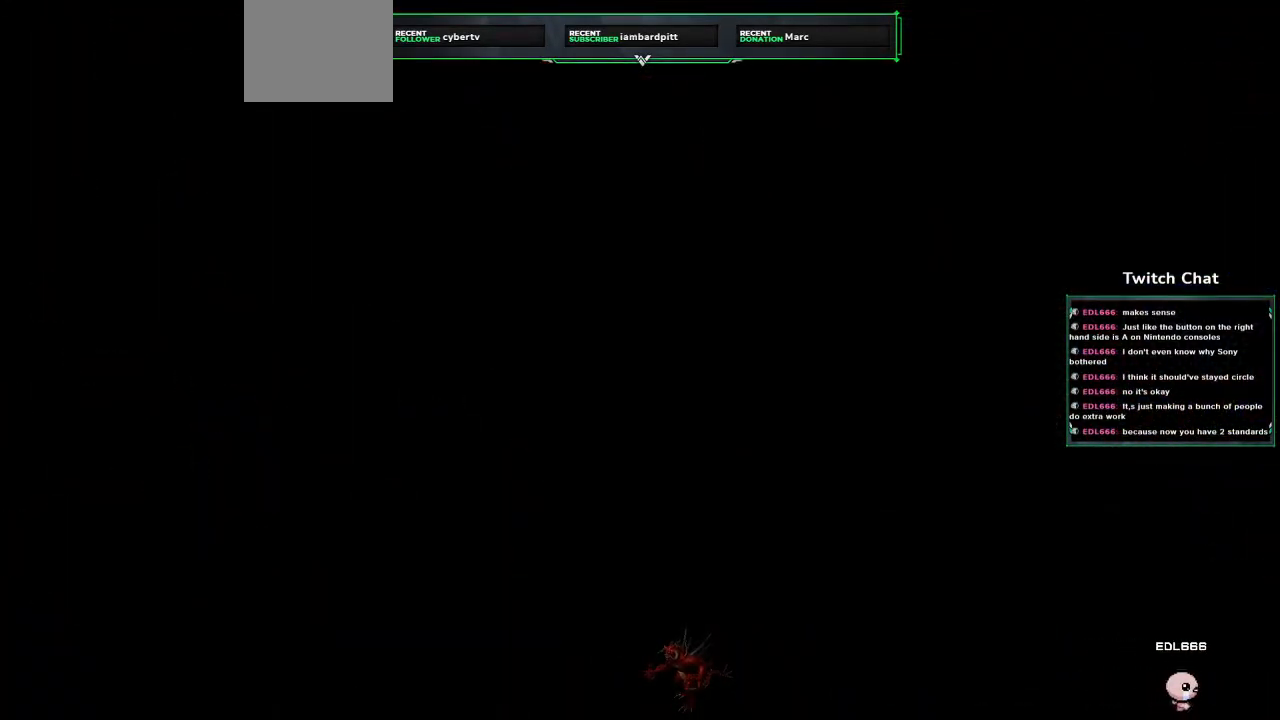
{"dt_ms": 500, "buttons": [], "left_stick": "center", "right_stick": "center", "events": []}
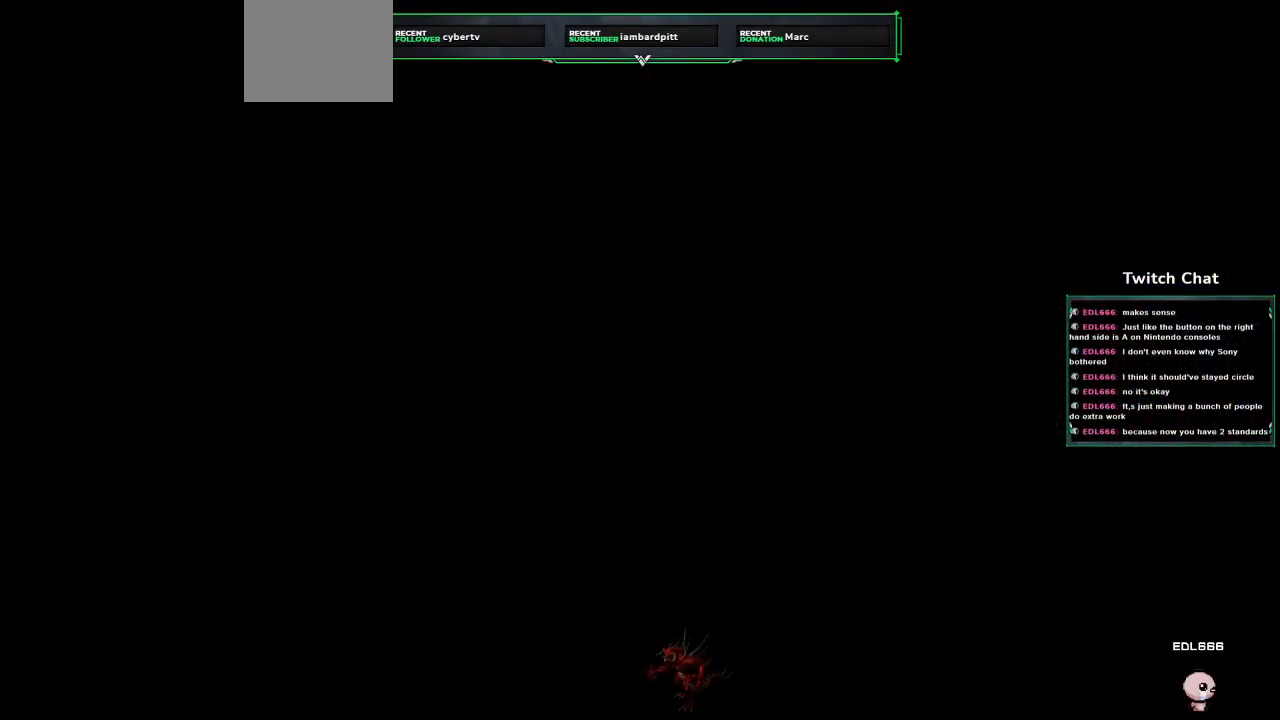
{"dt_ms": 500, "buttons": [], "left_stick": "center", "right_stick": "center", "events": []}
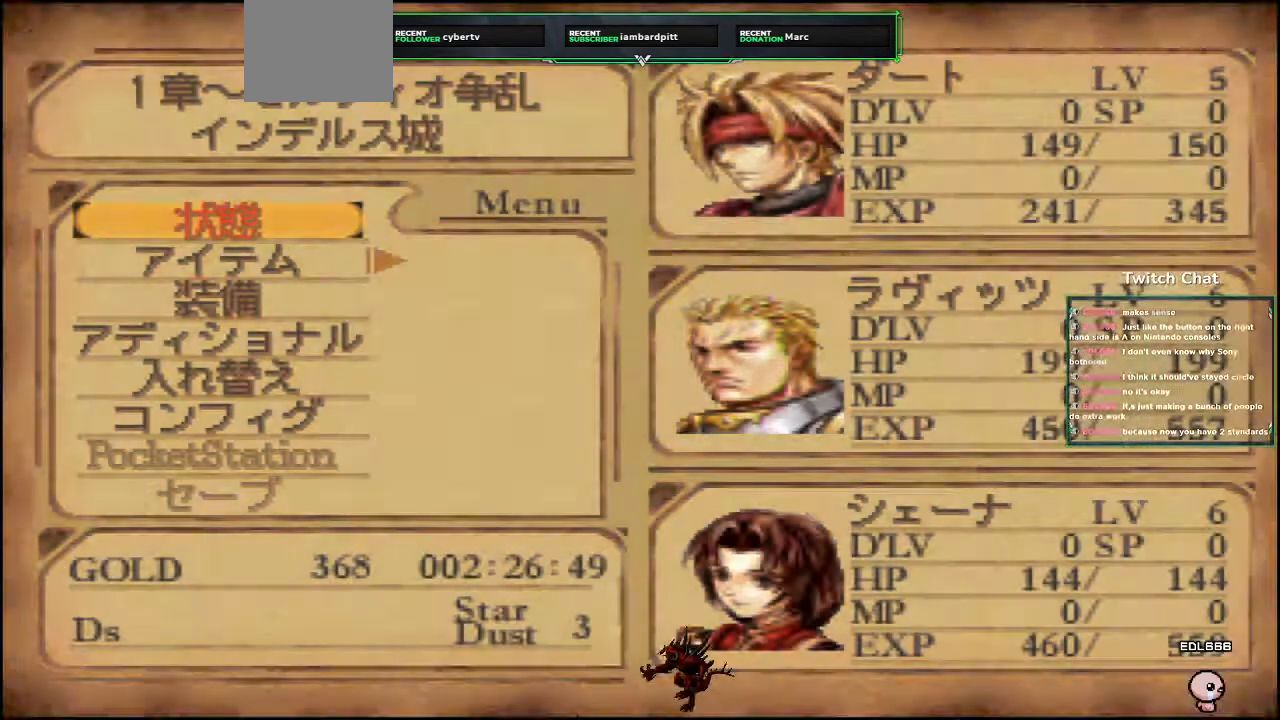
{"dt_ms": 500, "buttons": ["DPAD_DOWN"], "left_stick": "center", "right_stick": "down-right", "events": [[33, "right_stick", "down-right"], [83, "DPAD_DOWN", "down"], [233, "DPAD_DOWN", "up"], [417, "DPAD_DOWN", "down"]]}